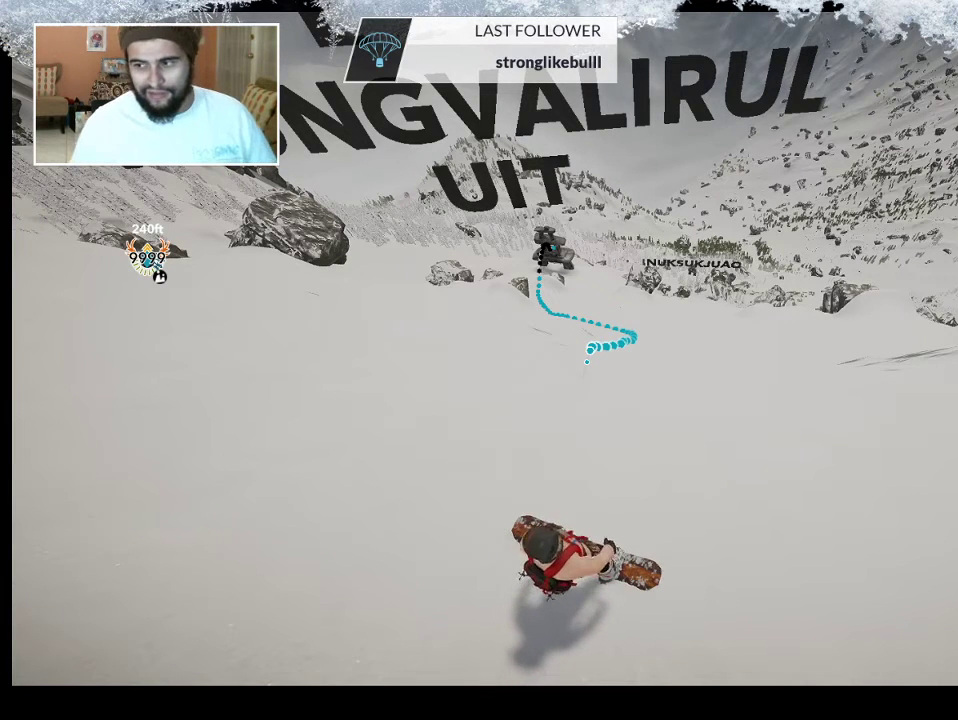
Gameplay with a controller (PlayStation layout); each line is a JSON object with the inputs held at the frame after it. "events" lists button and stick changes between this image and that frame as [ms after this image, input, new state], when the widget could be followed in between.
{"buttons": ["DPAD_DOWN"], "left_stick": "center", "right_stick": "center", "events": [[200, "DPAD_DOWN", "down"]]}
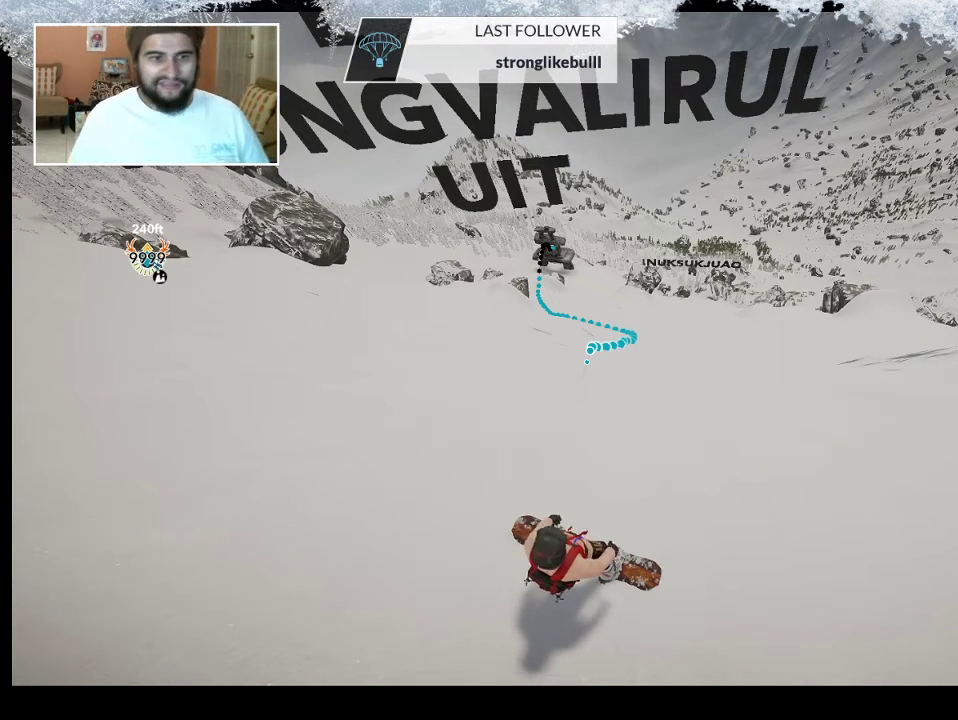
{"buttons": ["DPAD_DOWN"], "left_stick": "center", "right_stick": "center", "events": []}
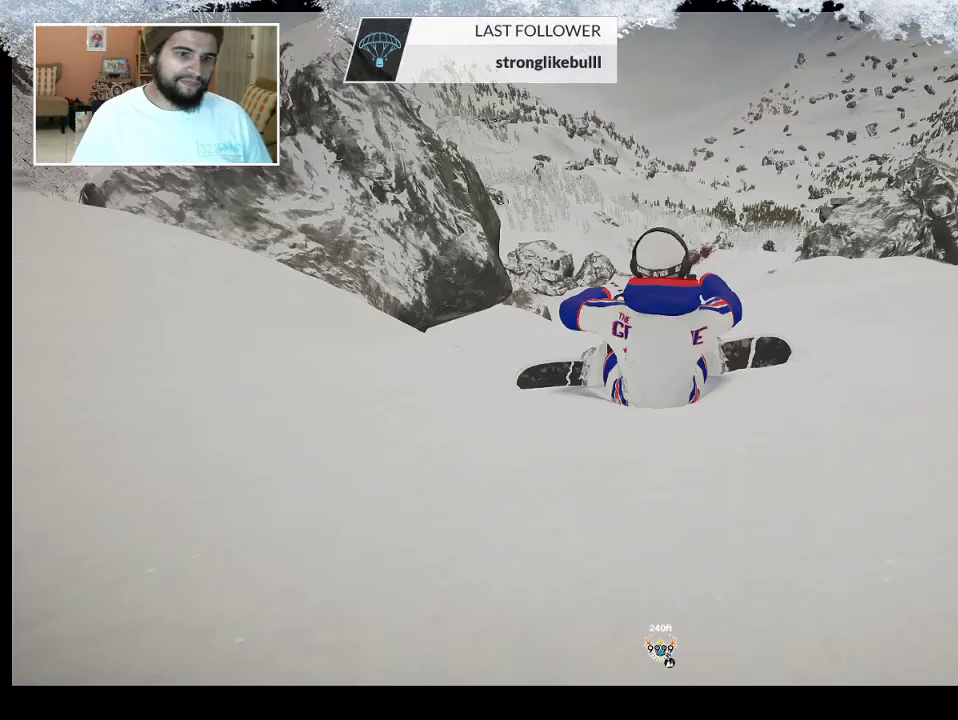
{"buttons": [], "left_stick": "center", "right_stick": "center", "events": [[333, "DPAD_DOWN", "up"]]}
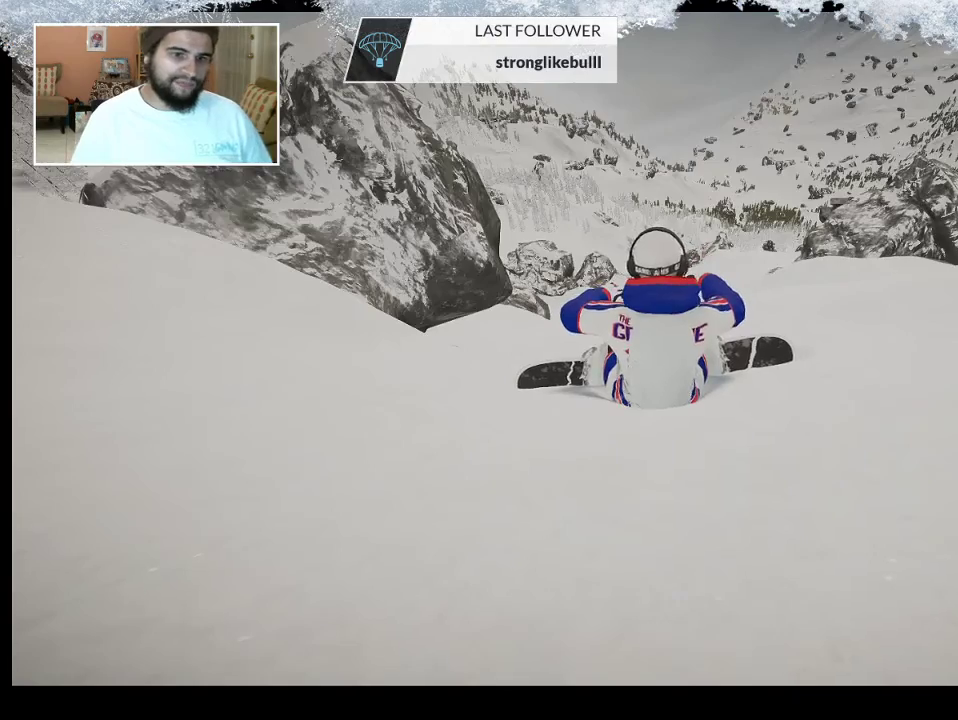
{"buttons": [], "left_stick": "center", "right_stick": "center", "events": []}
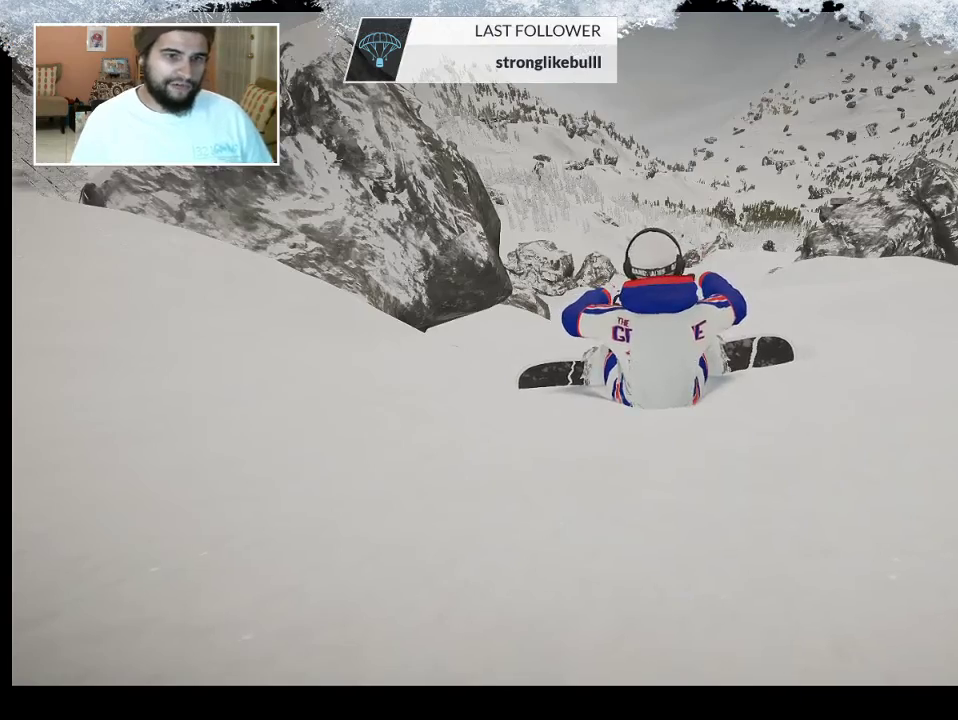
{"buttons": [], "left_stick": "center", "right_stick": "center", "events": []}
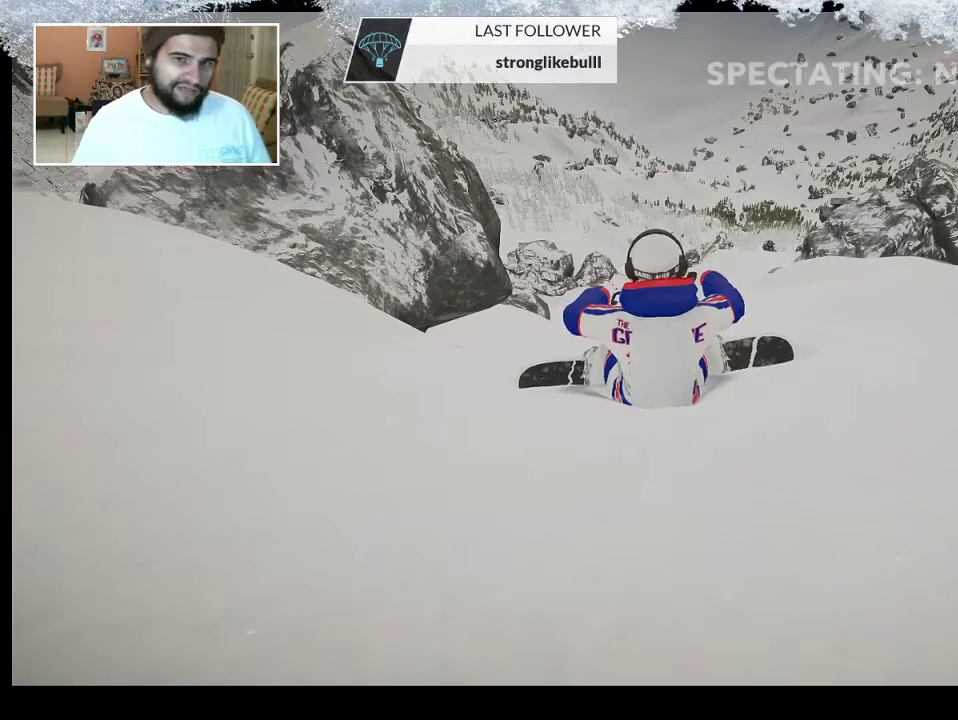
{"buttons": ["L3", "R3"], "left_stick": "center", "right_stick": "center", "events": [[133, "right_stick", "up-left"], [400, "right_stick", "center"], [433, "L3", "down"], [433, "R3", "down"]]}
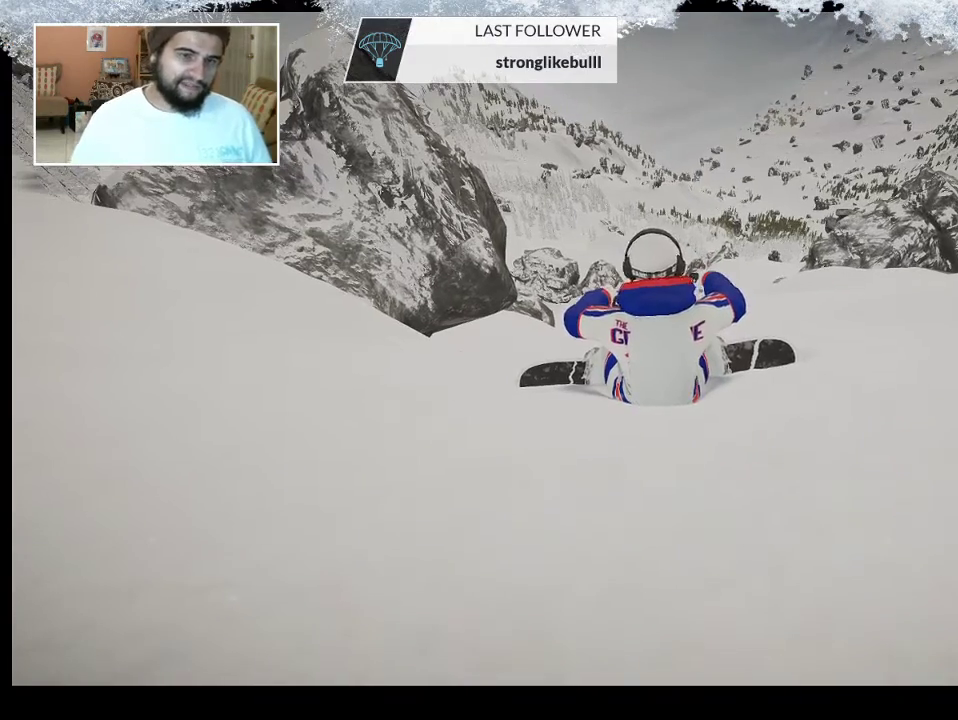
{"buttons": [], "left_stick": "center", "right_stick": "up", "events": [[67, "L3", "up"], [67, "R3", "up"], [400, "right_stick", "up"]]}
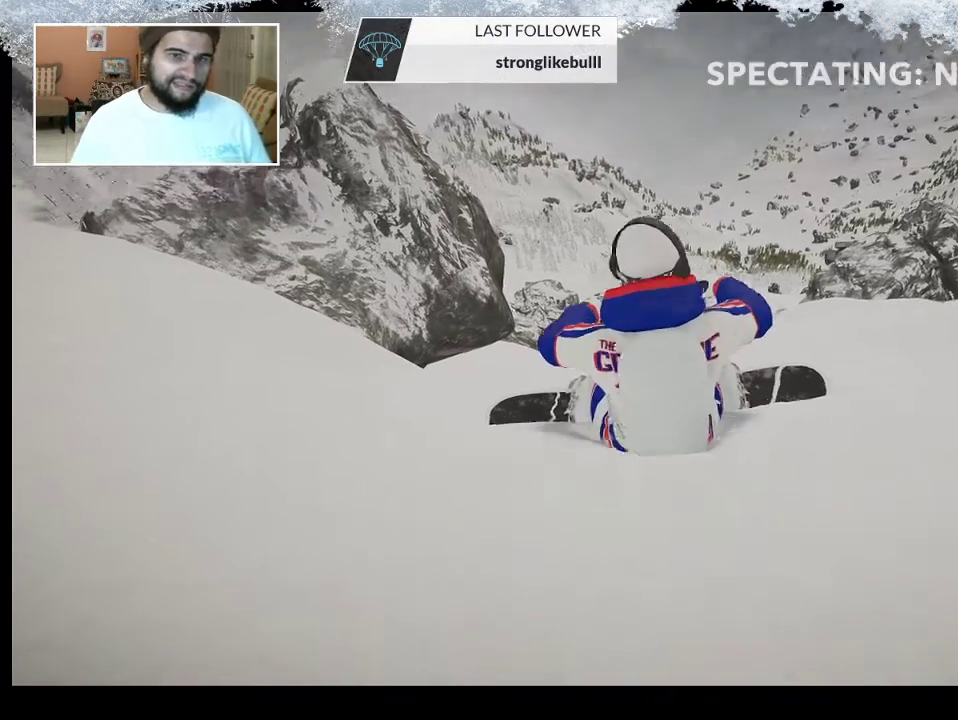
{"buttons": [], "left_stick": "center", "right_stick": "center", "events": [[33, "right_stick", "up-left"], [133, "right_stick", "center"]]}
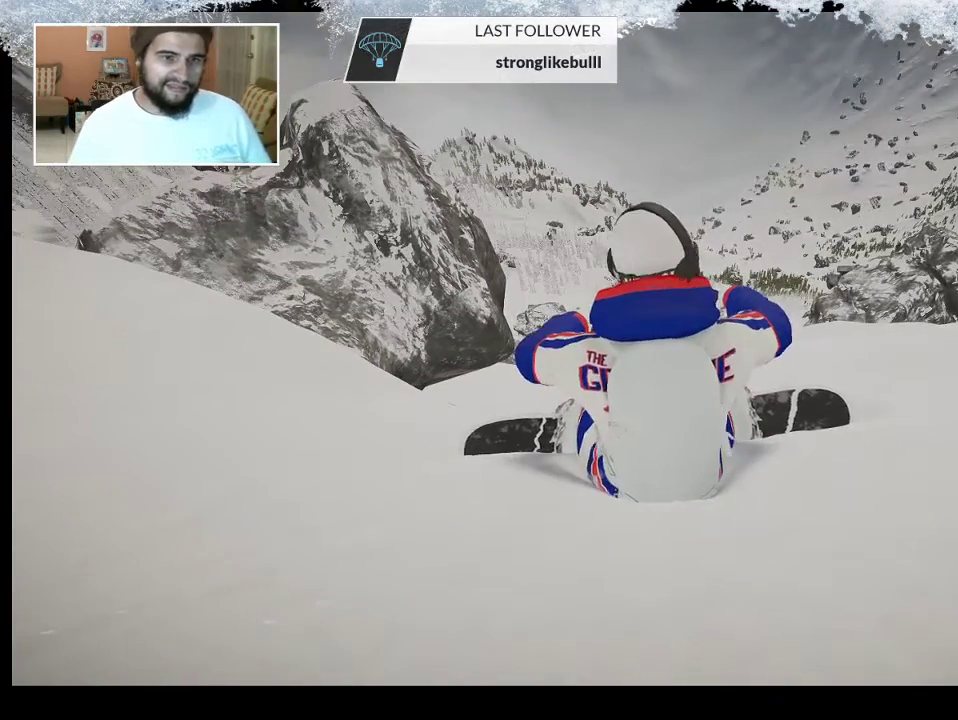
{"buttons": [], "left_stick": "center", "right_stick": "up", "events": [[267, "right_stick", "up"]]}
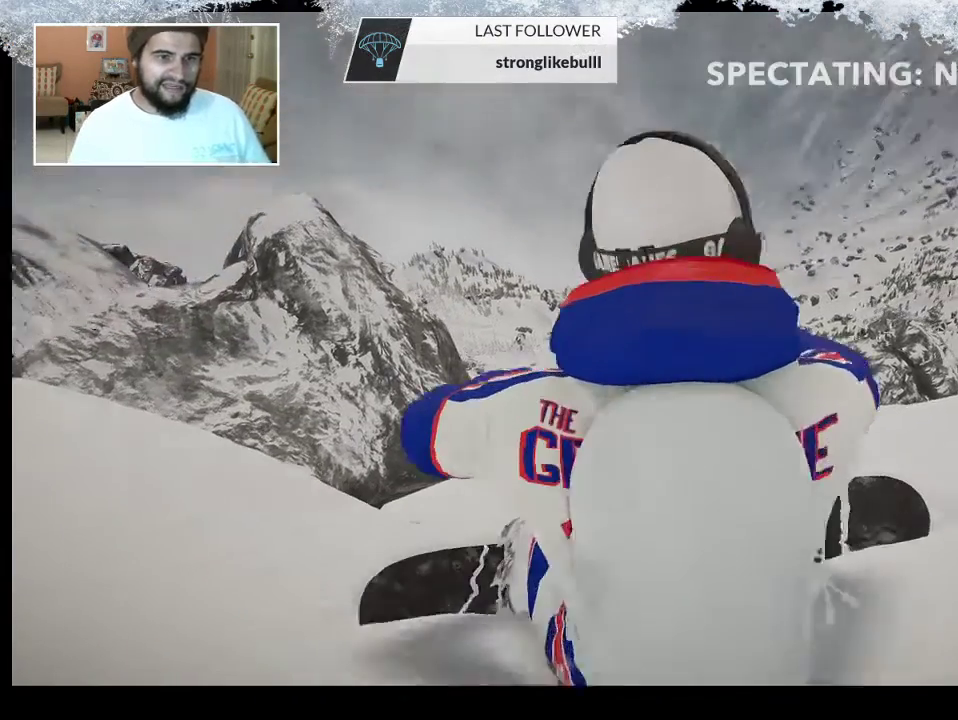
{"buttons": [], "left_stick": "center", "right_stick": "right", "events": [[67, "right_stick", "center"], [267, "right_stick", "right"]]}
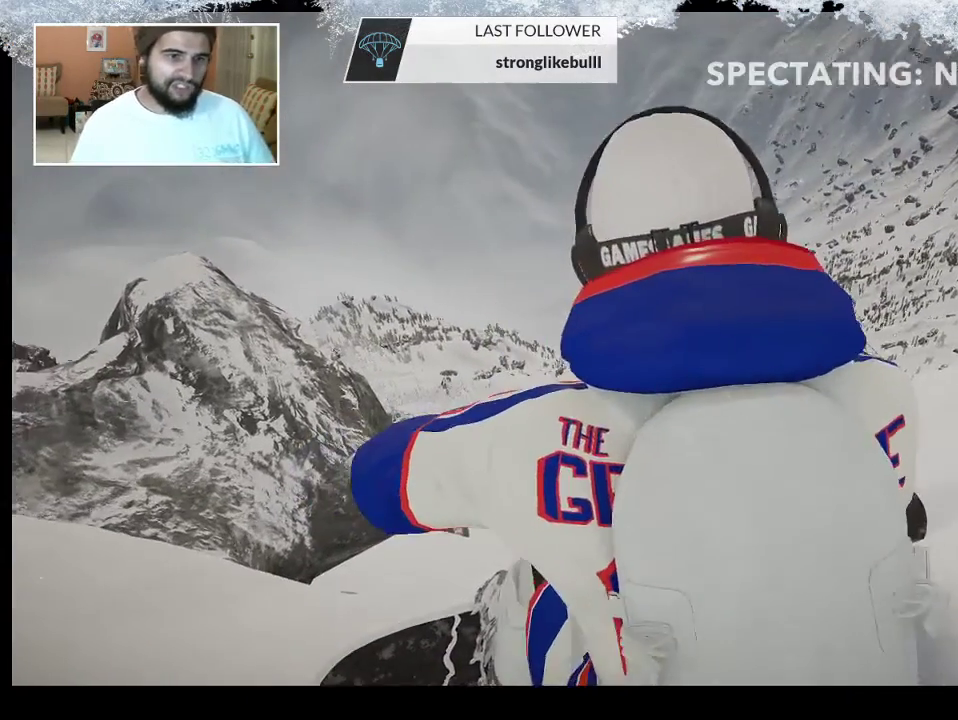
{"buttons": [], "left_stick": "center", "right_stick": "center", "events": [[33, "right_stick", "center"]]}
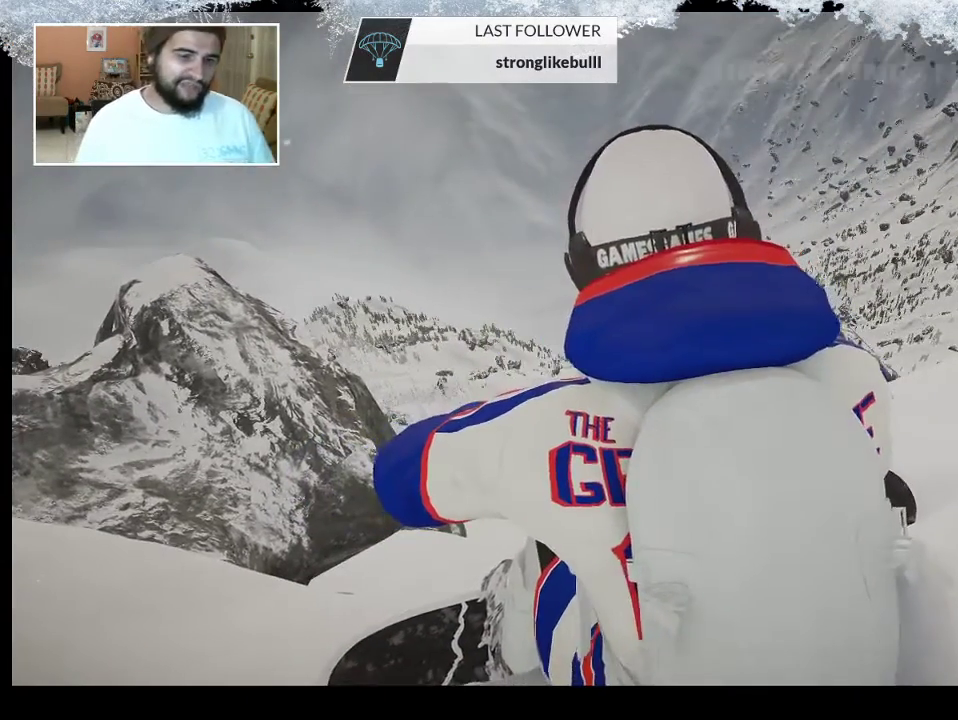
{"buttons": [], "left_stick": "center", "right_stick": "center", "events": []}
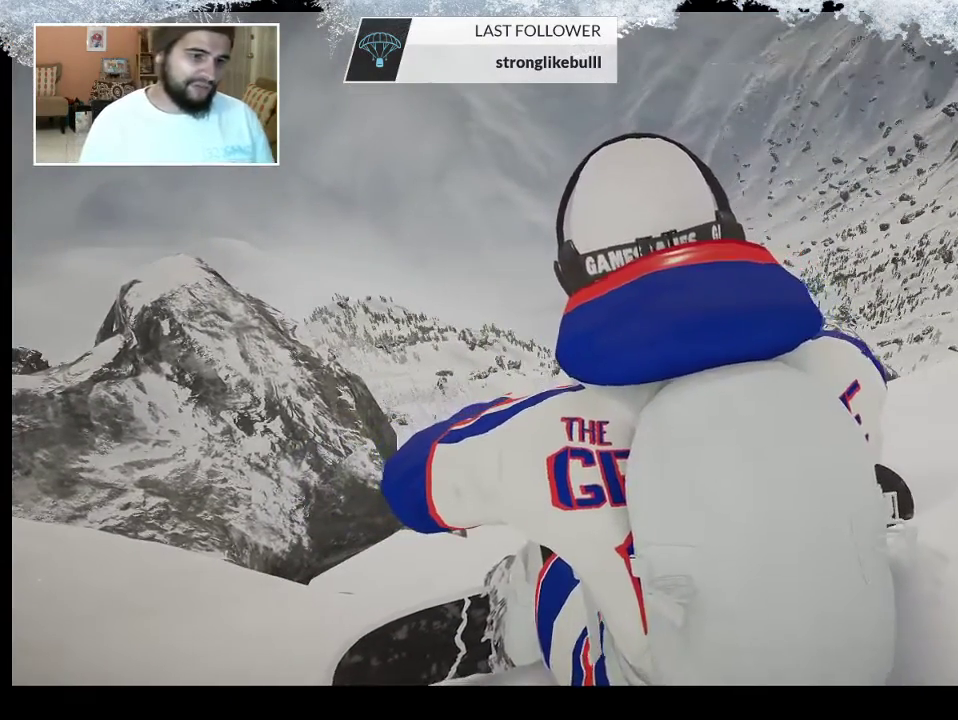
{"buttons": [], "left_stick": "center", "right_stick": "center", "events": [[233, "right_stick", "down"], [433, "right_stick", "center"]]}